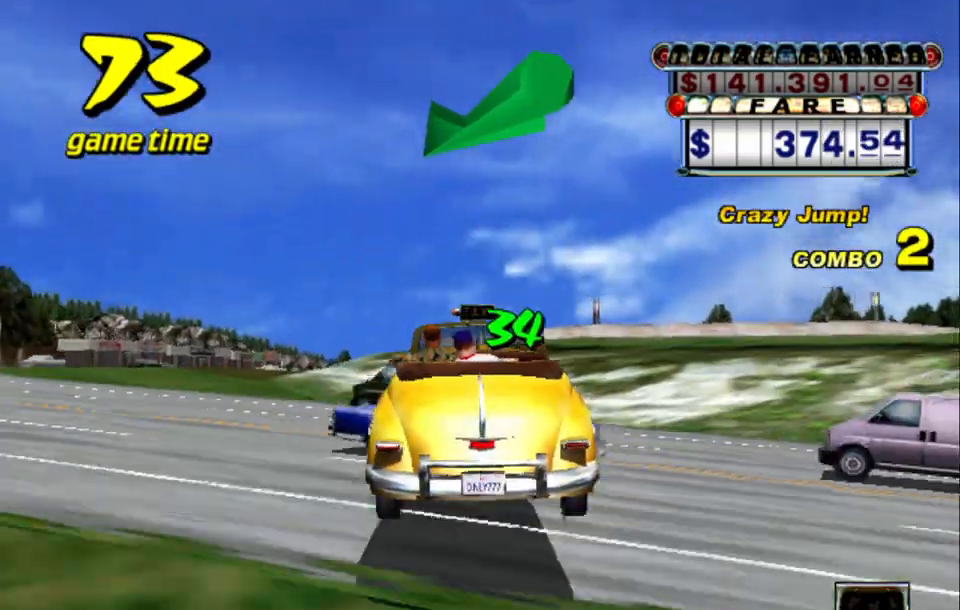
Gameplay with keyboard; each line is a JSON object with the keys held at the frame after it. "events" lists presses ("down") and releases ("up") of "a", "down", "left", "return", "right", "s", "space", "tab" and "up" between this image and that frame as [ms after this image, input, new state], when the widget could be followed in between. No other keys are recorded. Mouse input is not recorded.
{"keys": ["s", "up"], "events": [[34, "s", "down"], [84, "up", "down"]]}
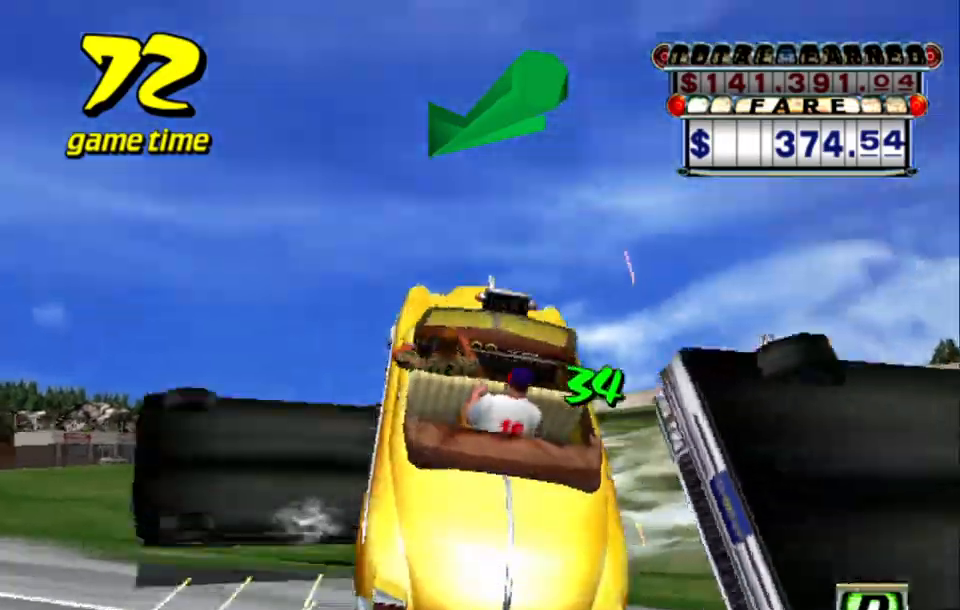
{"keys": ["s", "up"], "events": [[150, "s", "up"], [200, "a", "down"], [250, "up", "up"], [300, "a", "up"], [434, "s", "down"], [484, "up", "down"]]}
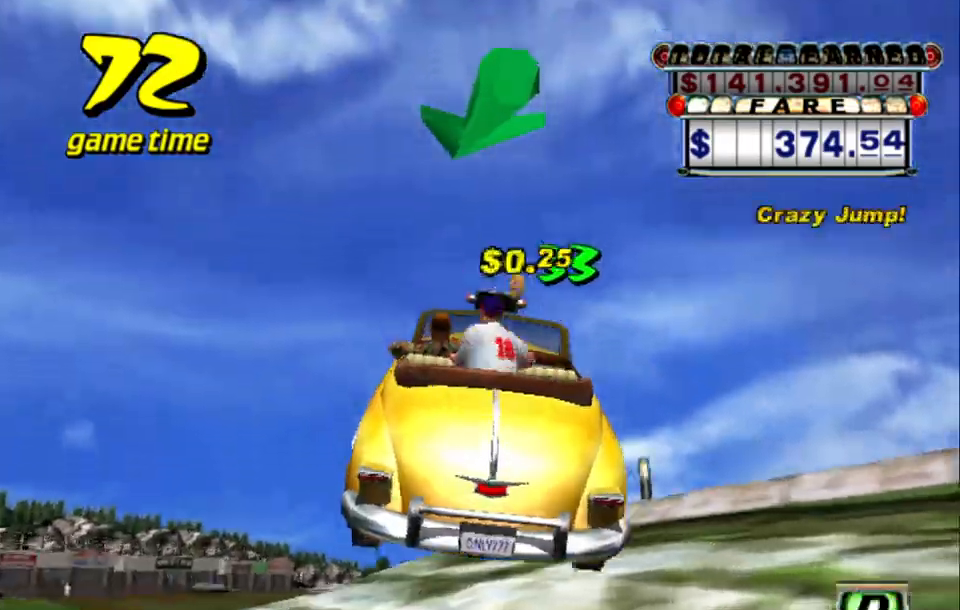
{"keys": ["a"], "events": [[450, "s", "up"], [450, "up", "up"], [500, "a", "down"]]}
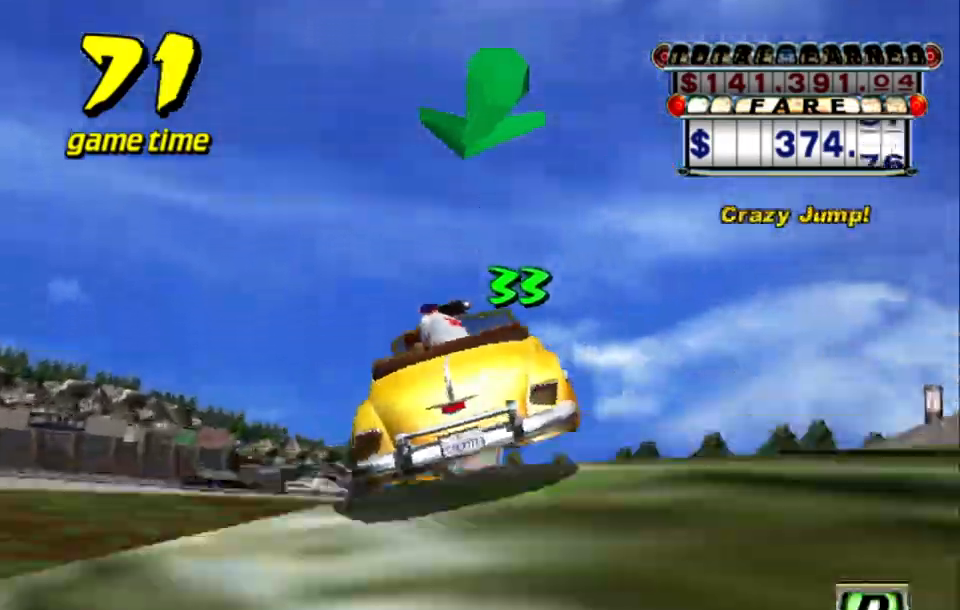
{"keys": ["up"], "events": [[100, "a", "up"], [184, "s", "down"], [284, "s", "up"], [284, "up", "down"]]}
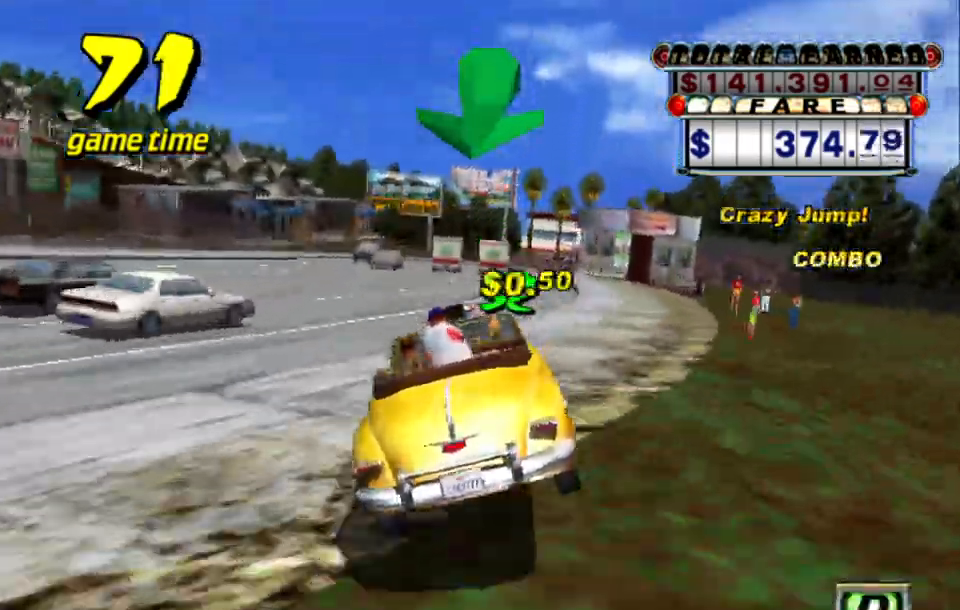
{"keys": [], "events": [[250, "right", "down"], [350, "right", "up"], [384, "up", "up"]]}
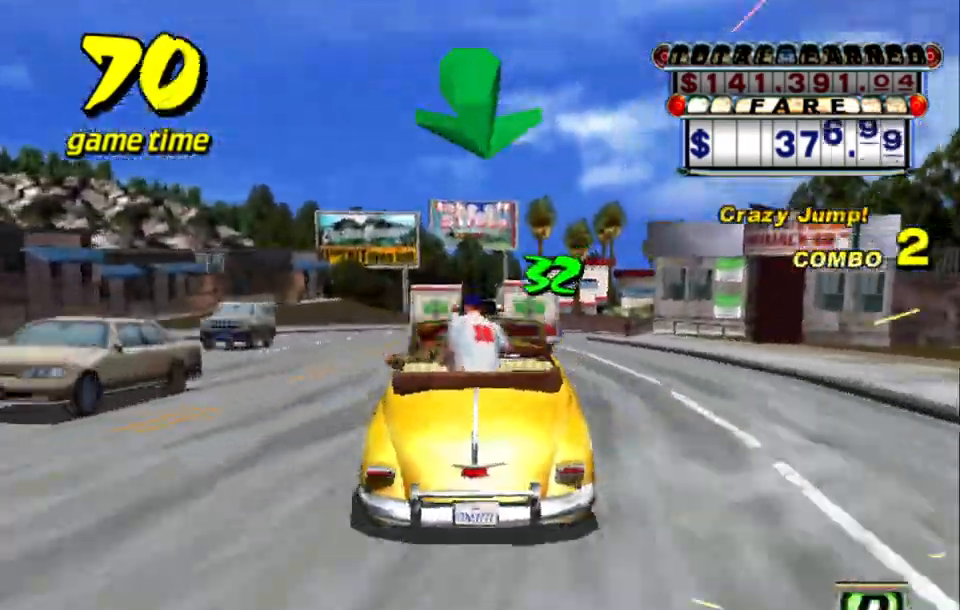
{"keys": [], "events": []}
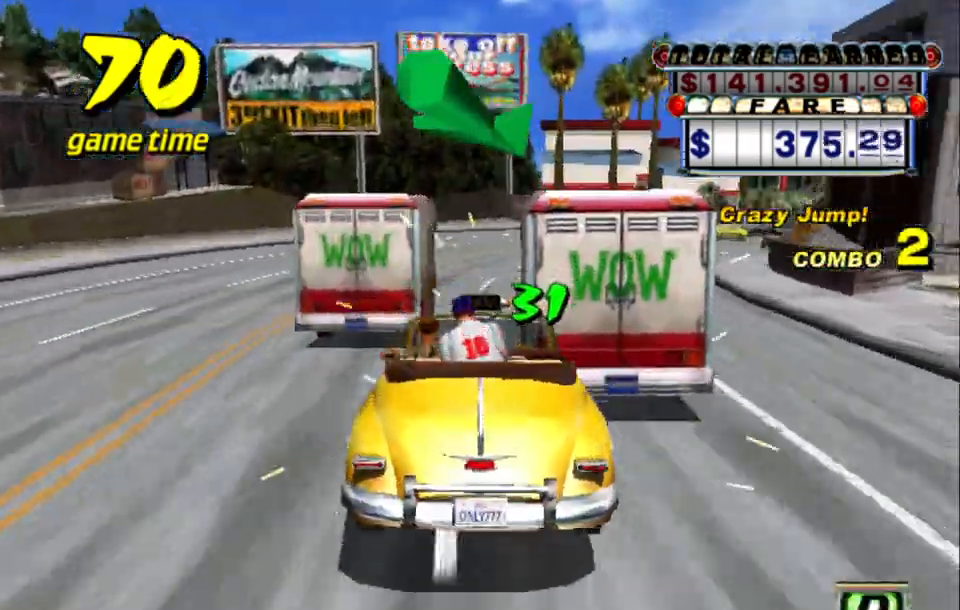
{"keys": [], "events": [[250, "right", "down"], [267, "a", "down"], [367, "a", "up"], [367, "right", "up"]]}
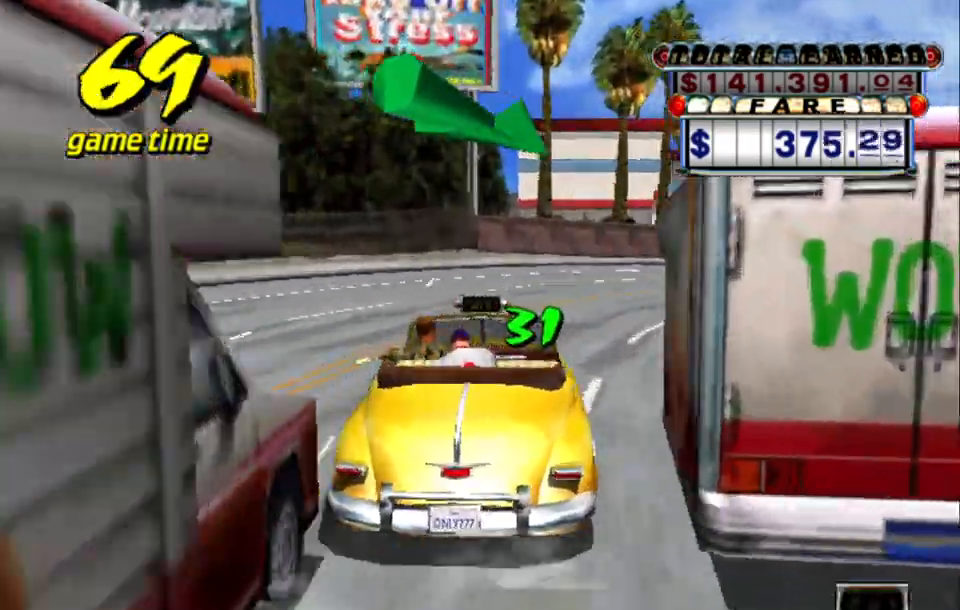
{"keys": ["right"], "events": [[17, "s", "down"], [17, "up", "down"], [167, "right", "down"], [200, "s", "up"], [300, "right", "up"], [350, "up", "up"], [434, "right", "down"]]}
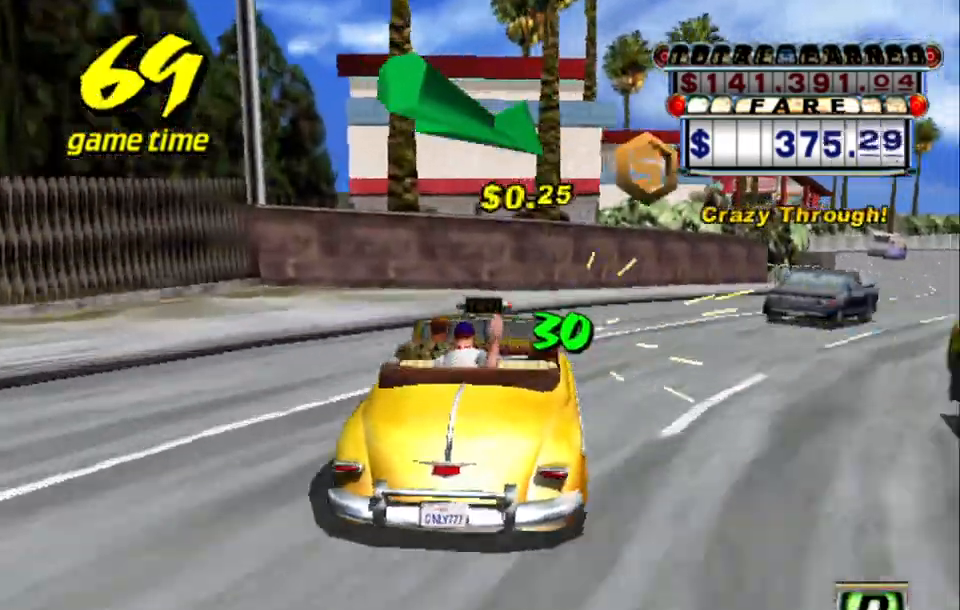
{"keys": [], "events": [[17, "a", "down"], [117, "a", "up"], [217, "s", "down"], [267, "up", "down"], [317, "right", "up"], [367, "s", "up"], [400, "up", "up"]]}
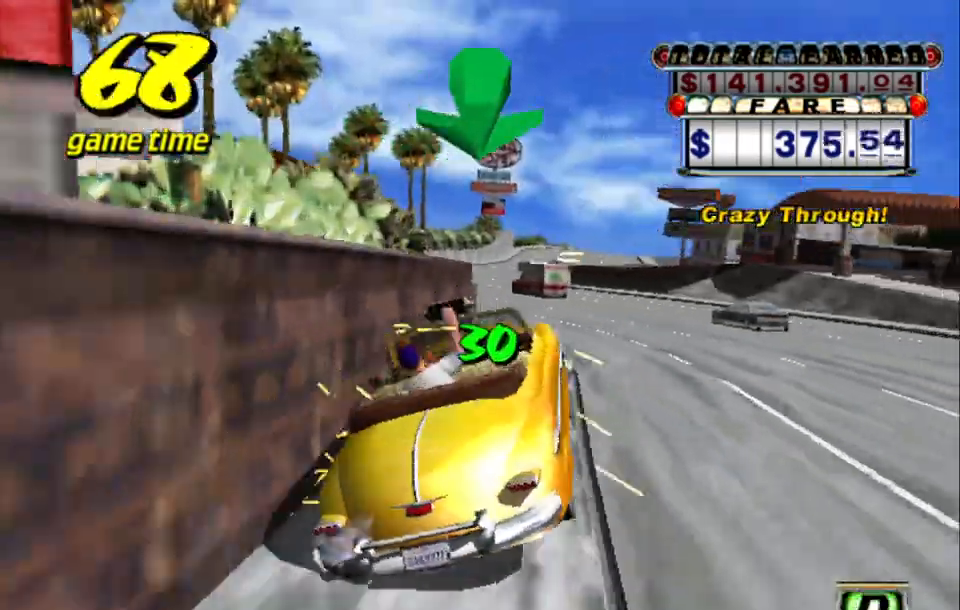
{"keys": ["up"], "events": [[50, "a", "down"], [134, "a", "up"], [234, "s", "down"], [284, "up", "down"], [417, "s", "up"]]}
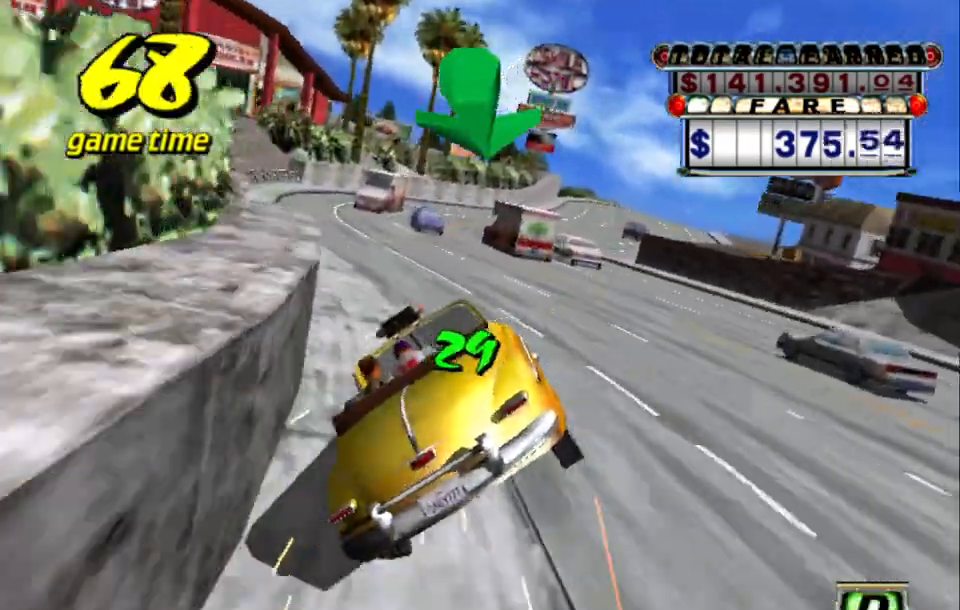
{"keys": ["up"], "events": [[50, "right", "down"], [284, "right", "up"]]}
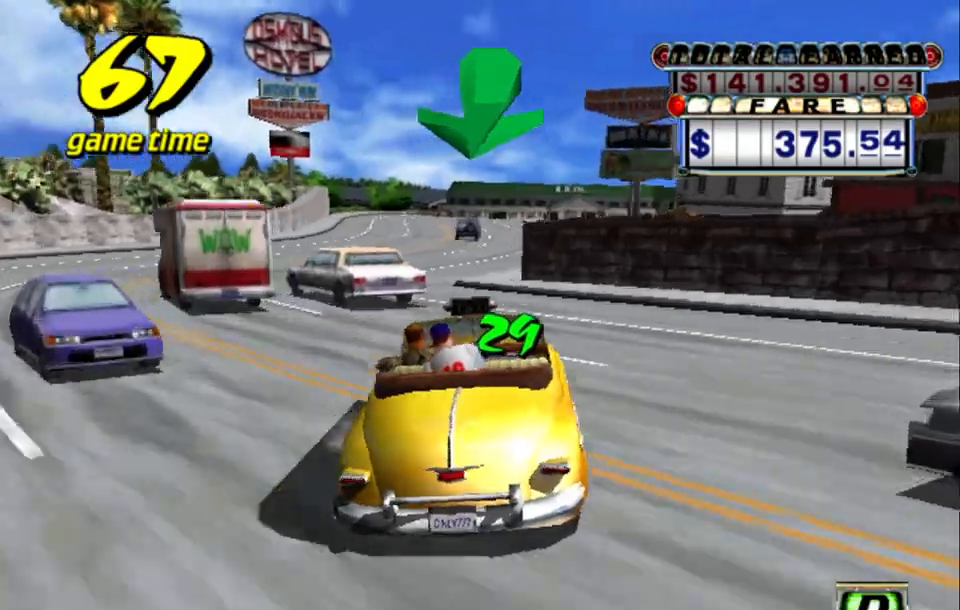
{"keys": ["up"], "events": [[167, "left", "down"], [267, "left", "up"]]}
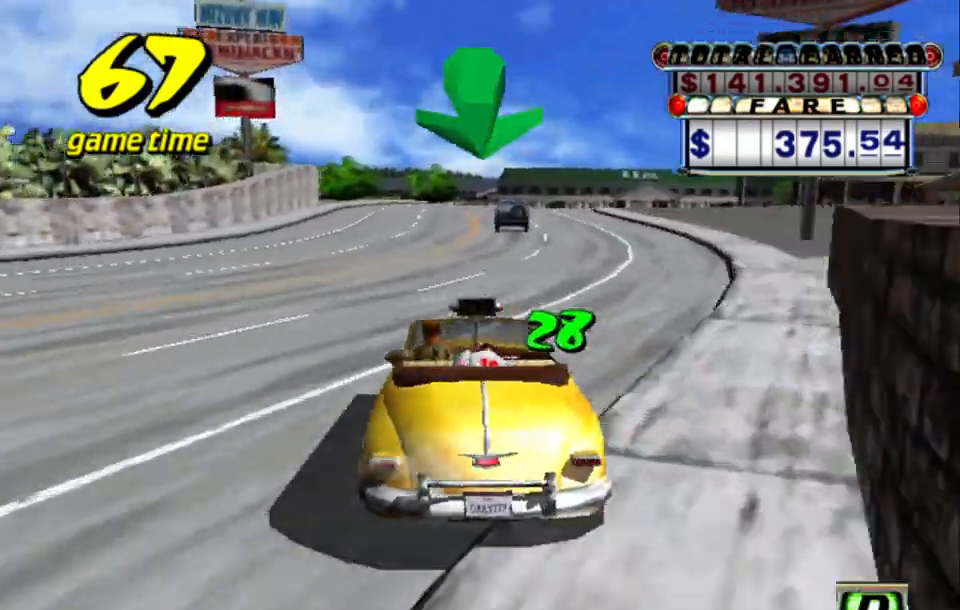
{"keys": ["a"], "events": [[334, "up", "up"], [467, "a", "down"]]}
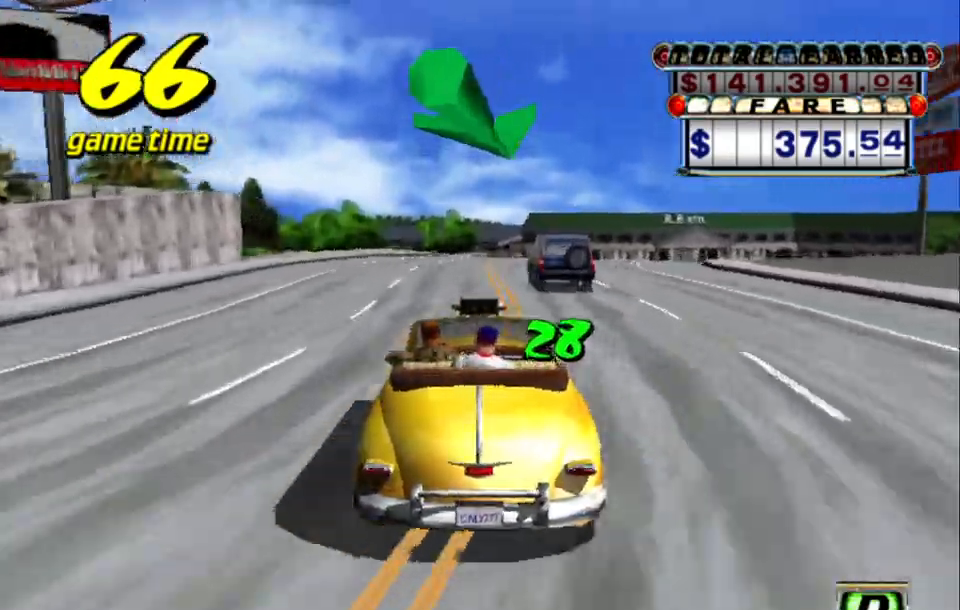
{"keys": ["left"], "events": [[17, "left", "down"], [17, "s", "down"], [150, "a", "up"], [300, "s", "up"]]}
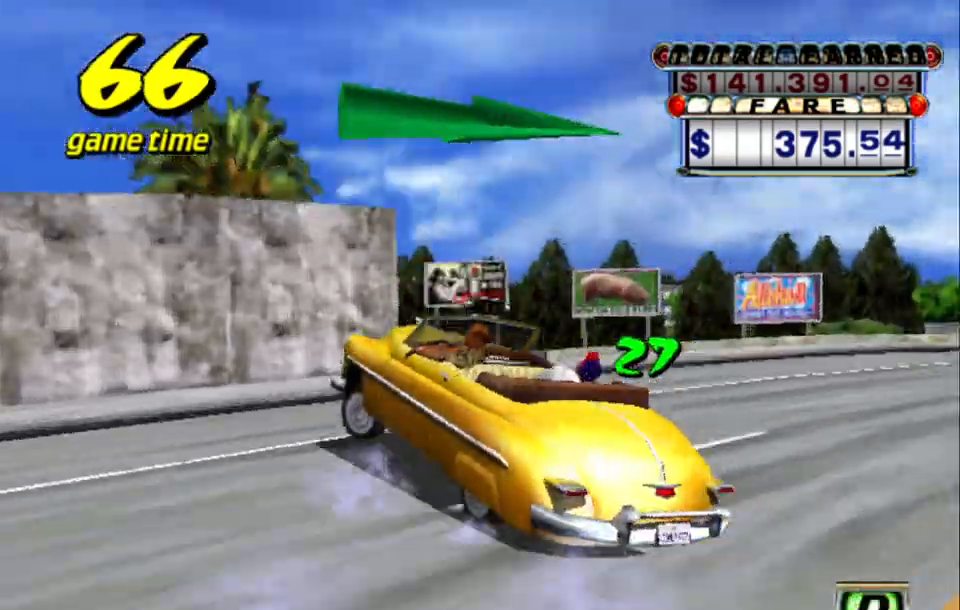
{"keys": [], "events": [[167, "left", "up"]]}
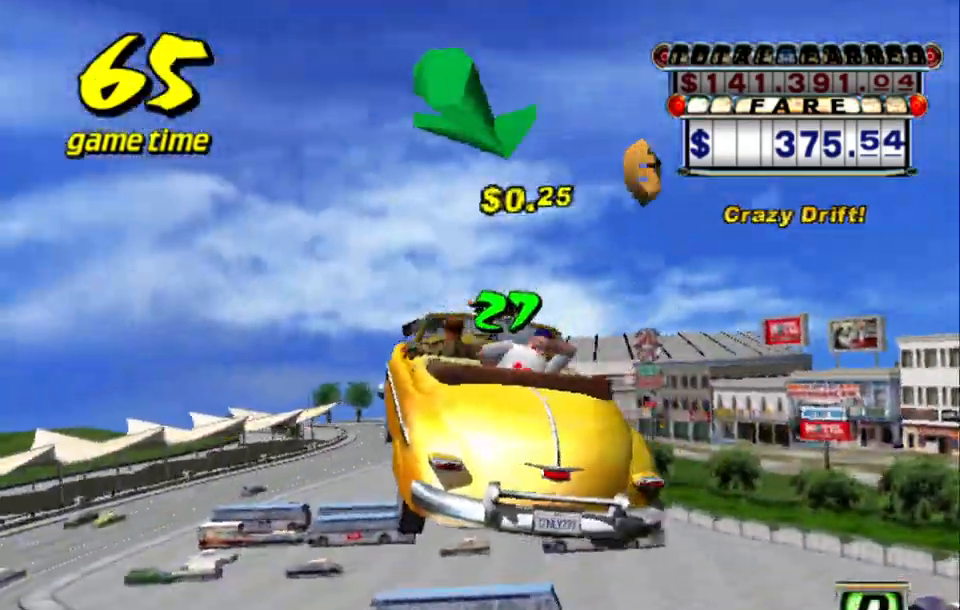
{"keys": [], "events": [[184, "a", "down"], [317, "a", "up"]]}
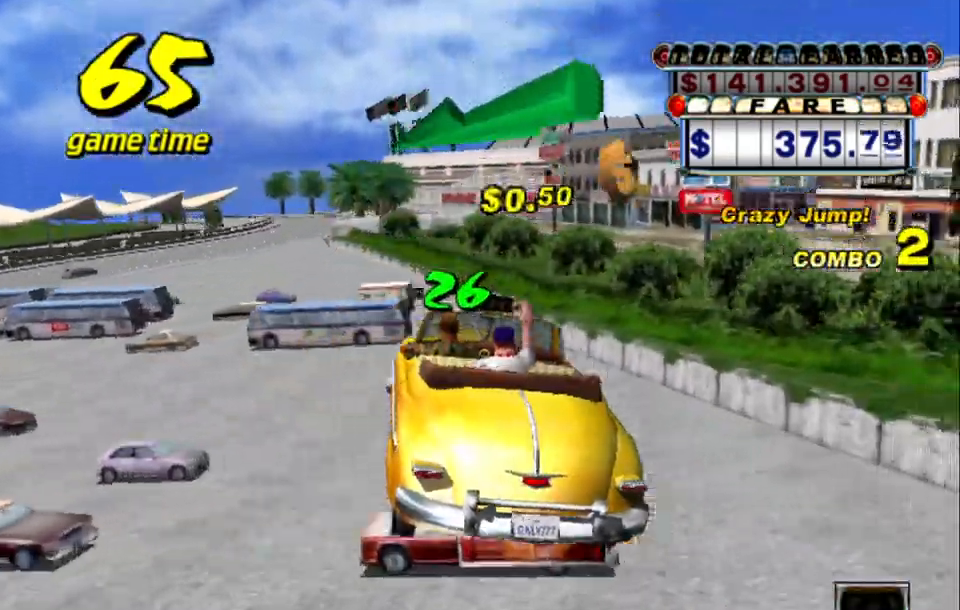
{"keys": ["a"], "events": [[17, "s", "down"], [67, "up", "down"], [400, "s", "up"], [400, "up", "up"], [434, "a", "down"]]}
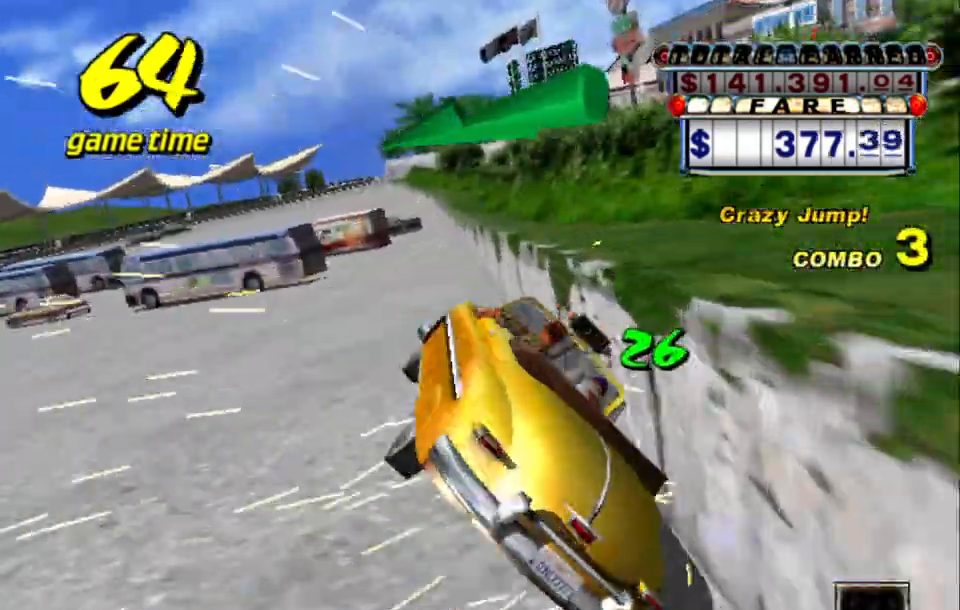
{"keys": ["up"], "events": [[34, "a", "up"], [117, "s", "down"], [167, "up", "down"], [450, "s", "up"]]}
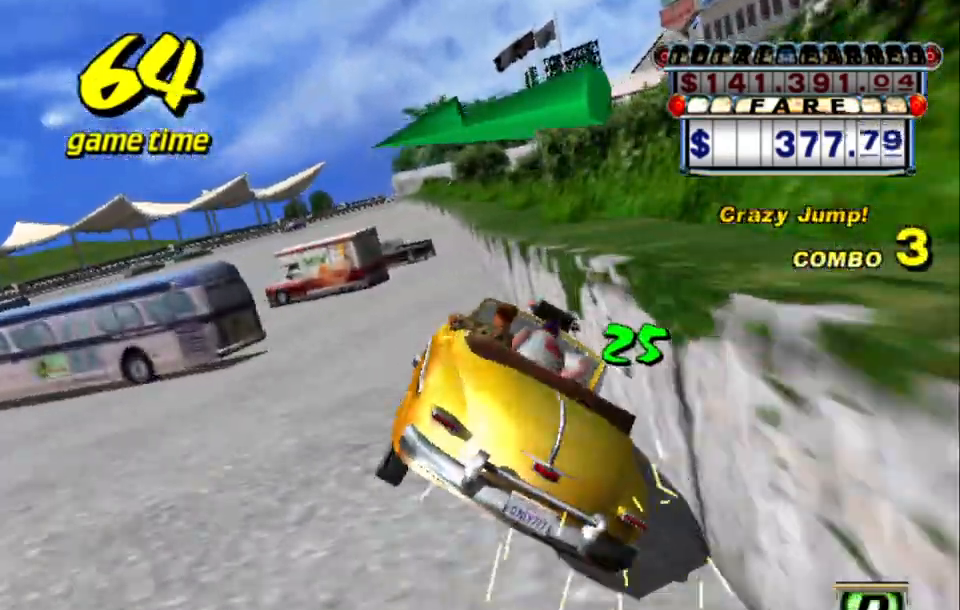
{"keys": ["s"], "events": [[150, "up", "up"], [200, "right", "down"], [234, "a", "down"], [267, "right", "up"], [367, "a", "up"], [467, "s", "down"]]}
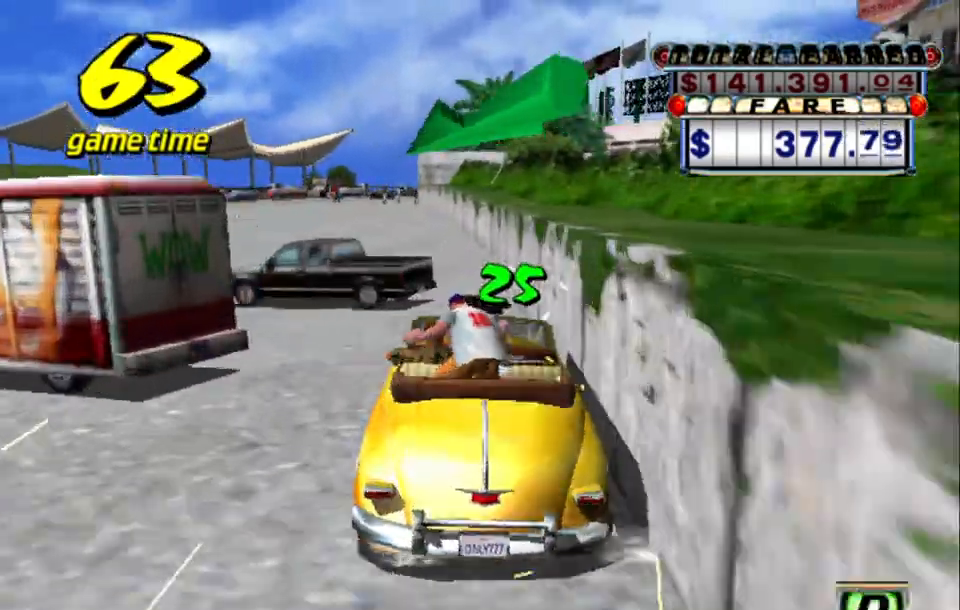
{"keys": ["up"], "events": [[17, "up", "down"], [150, "left", "down"], [150, "s", "up"], [300, "left", "up"], [400, "left", "down"], [484, "left", "up"]]}
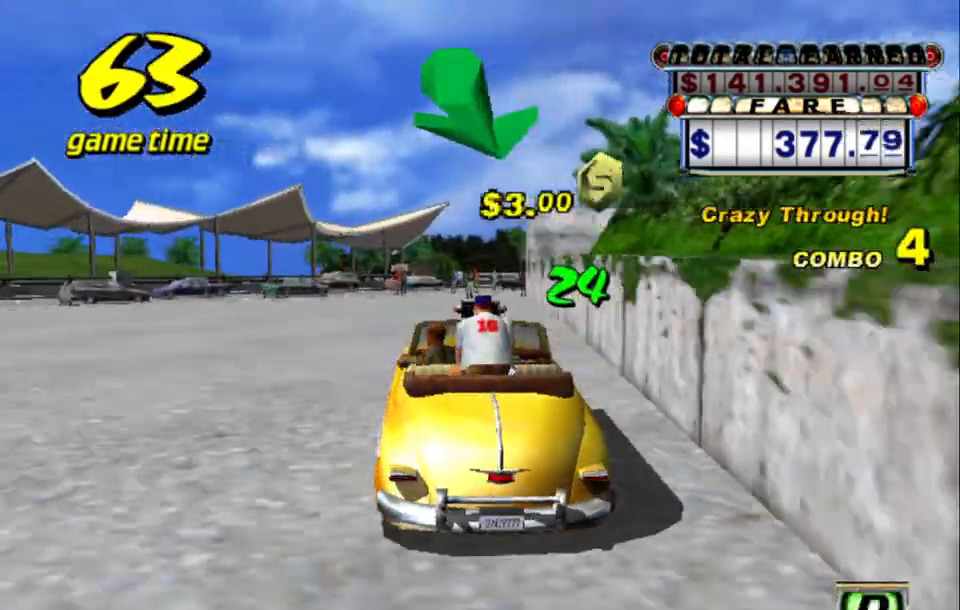
{"keys": ["right", "up"], "events": [[400, "right", "down"]]}
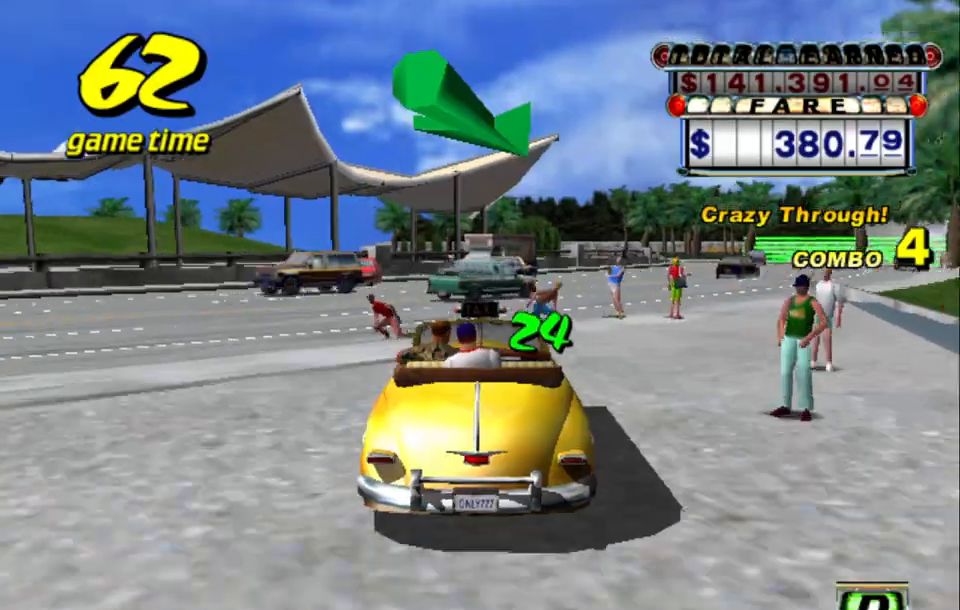
{"keys": [], "events": [[84, "right", "up"], [184, "up", "up"]]}
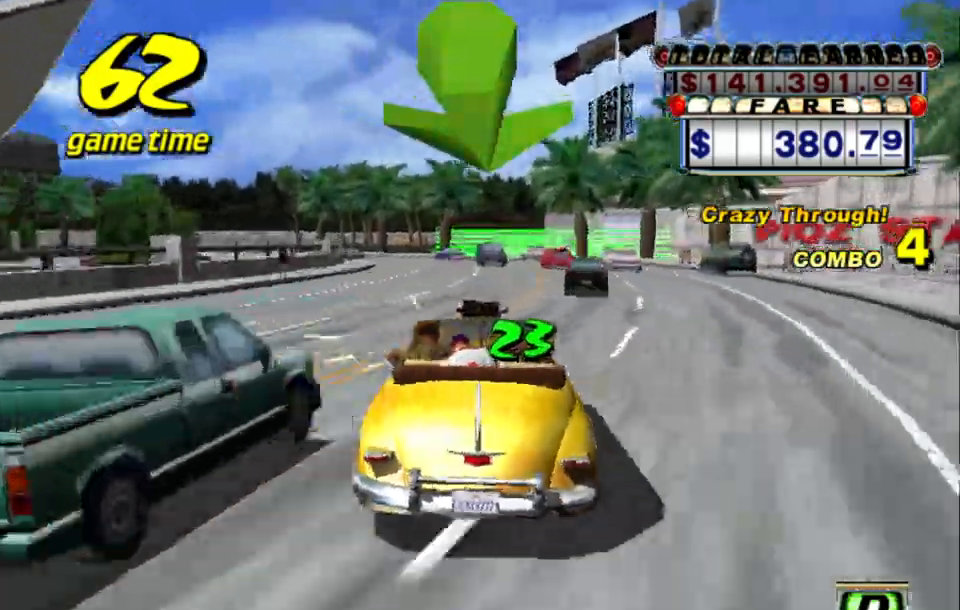
{"keys": ["up"], "events": [[17, "up", "down"], [200, "right", "down"], [250, "right", "up"], [434, "right", "down"], [484, "right", "up"]]}
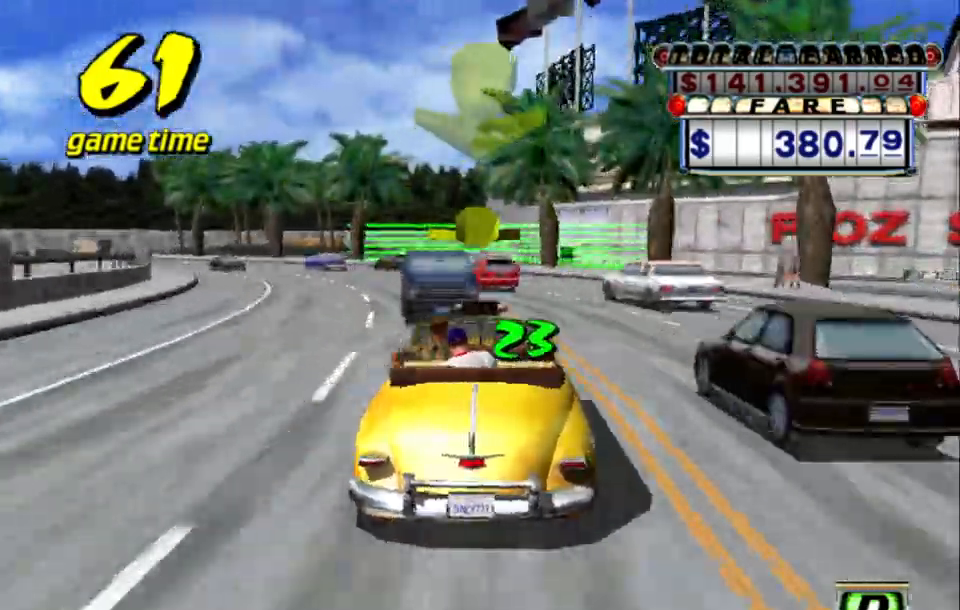
{"keys": [], "events": [[34, "up", "up"], [167, "left", "down"], [217, "left", "up"]]}
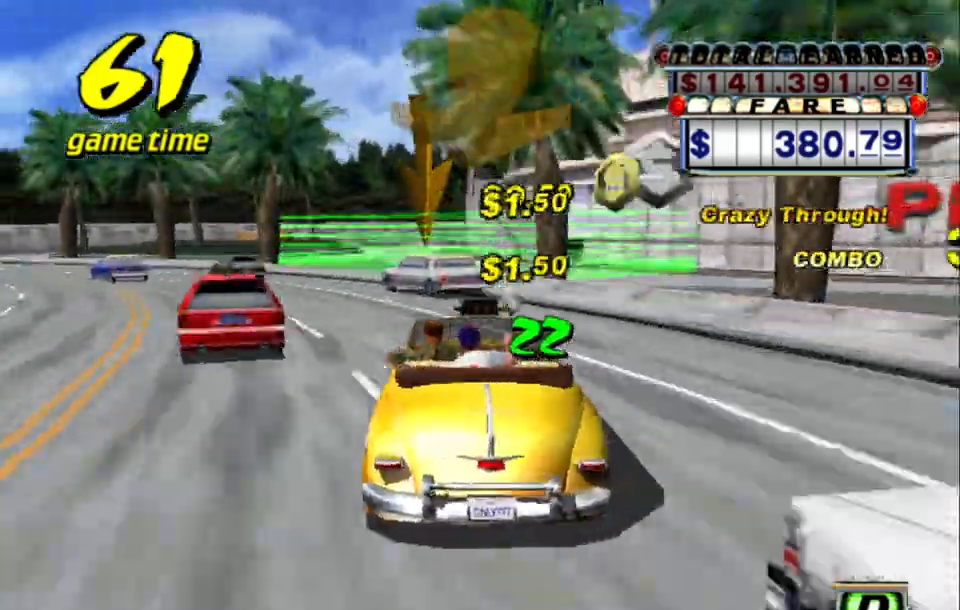
{"keys": [], "events": []}
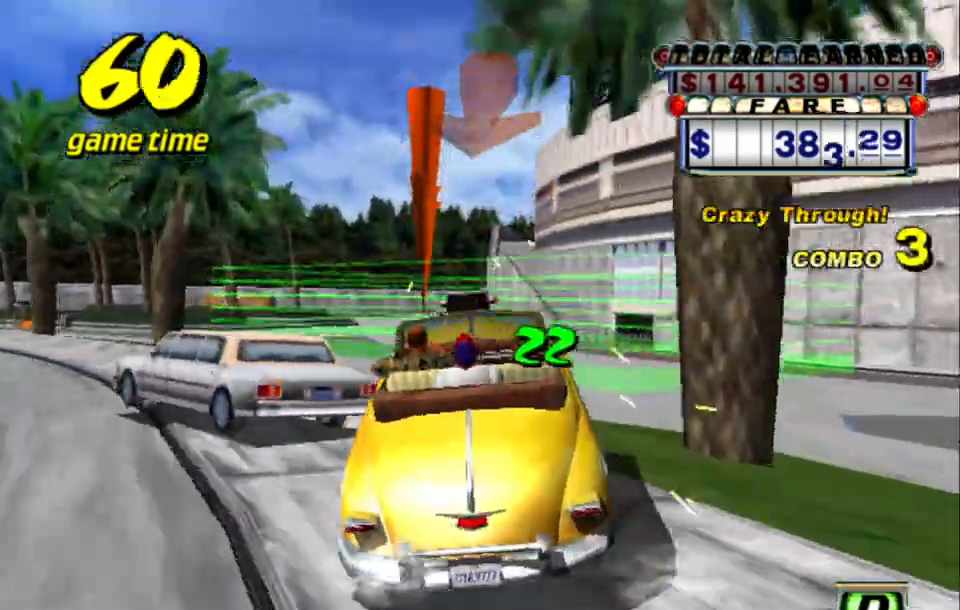
{"keys": ["a", "down", "left", "s"], "events": [[100, "left", "down"], [150, "a", "down"], [150, "s", "down"], [250, "down", "down"], [434, "left", "up"], [484, "left", "down"]]}
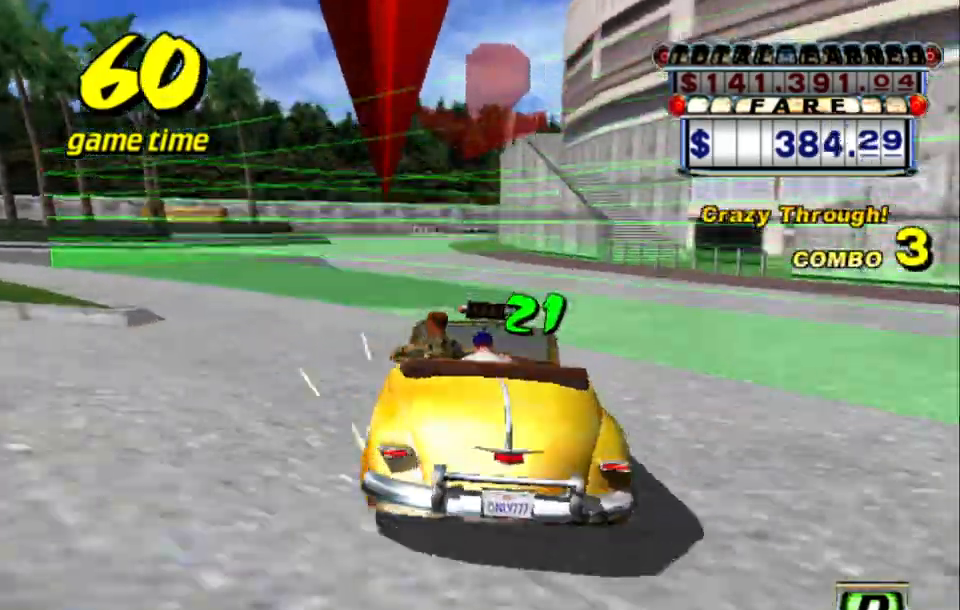
{"keys": ["a", "down", "left"], "events": [[34, "s", "up"], [84, "a", "up"], [134, "s", "down"], [250, "a", "down"], [250, "left", "up"], [250, "s", "up"], [250, "up", "down"], [400, "left", "down"], [400, "up", "up"]]}
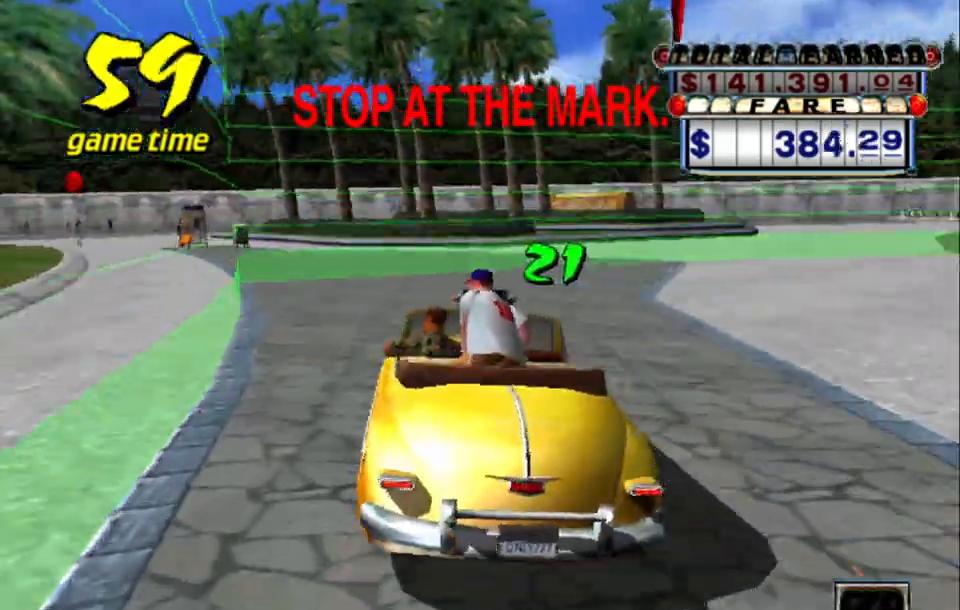
{"keys": ["a", "down"], "events": [[417, "left", "up"]]}
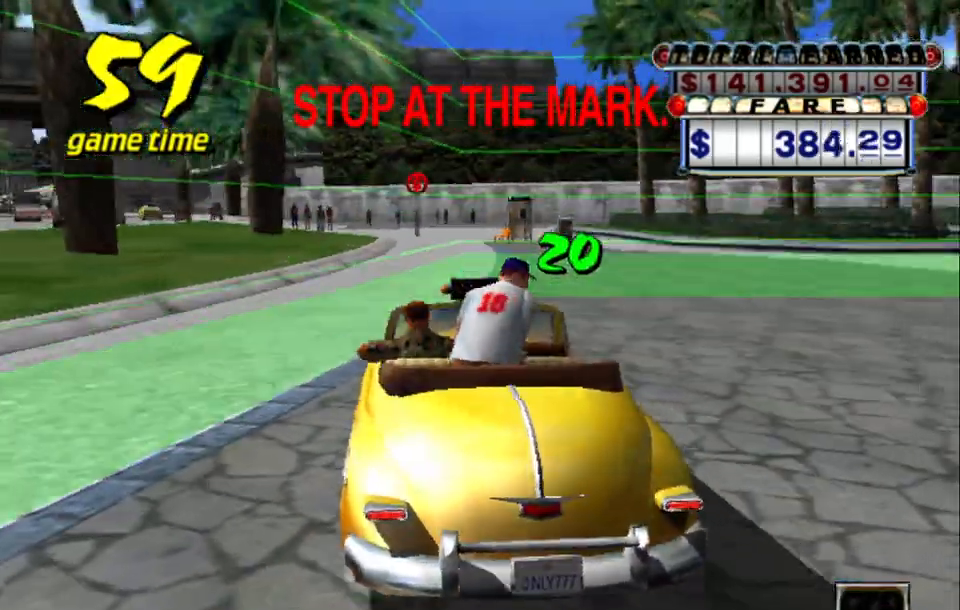
{"keys": [], "events": [[17, "a", "up"], [17, "s", "down"], [17, "up", "down"], [150, "a", "down"], [150, "s", "up"], [200, "up", "up"], [250, "a", "up"], [484, "down", "up"]]}